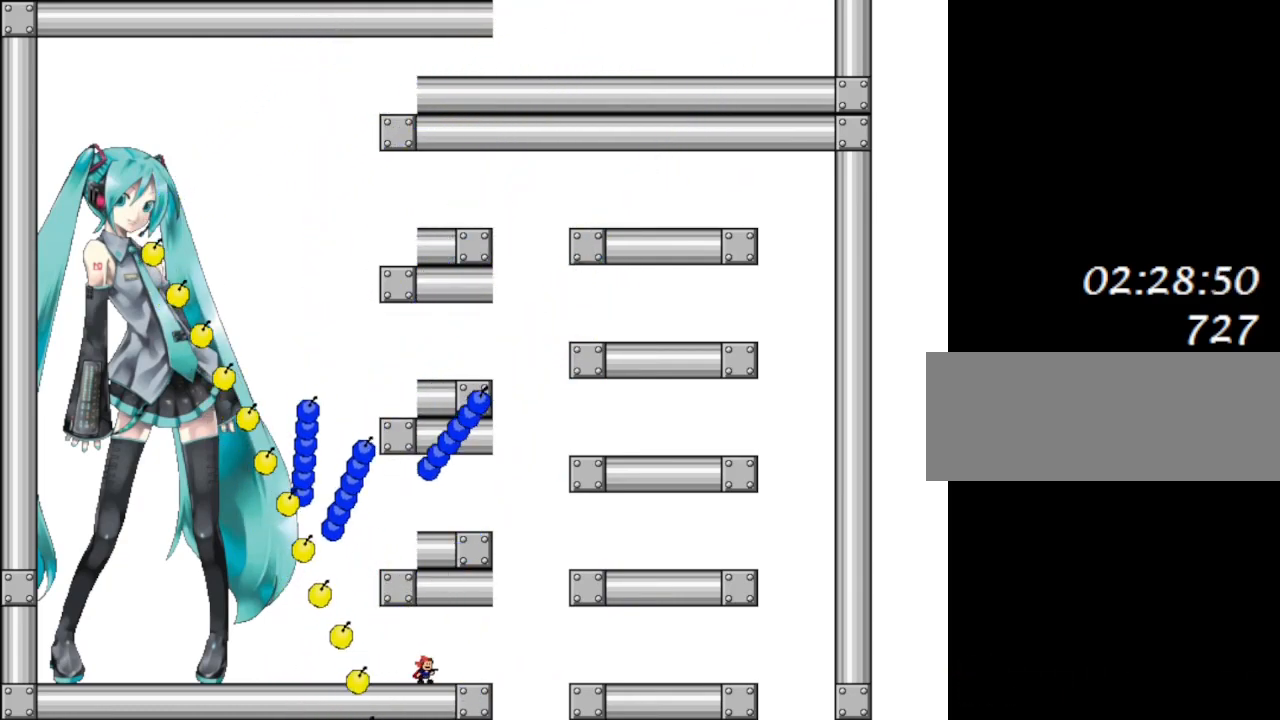
Gameplay with keyboard; each line is a JSON object with the keys held at the frame after it. "events" lists presses ("down") and releases ("up") of "down", "left", "r", "right", "shift_l", "shift_r", "up" and "z" between this image and that frame as [ms after this image, input, new state], when the widget could be followed in between. No other keys are recorded. Mouse input is not recorded.
{"keys": ["right"], "events": [[67, "right", "down"], [167, "right", "up"], [250, "right", "down"], [367, "right", "up"], [433, "right", "down"]]}
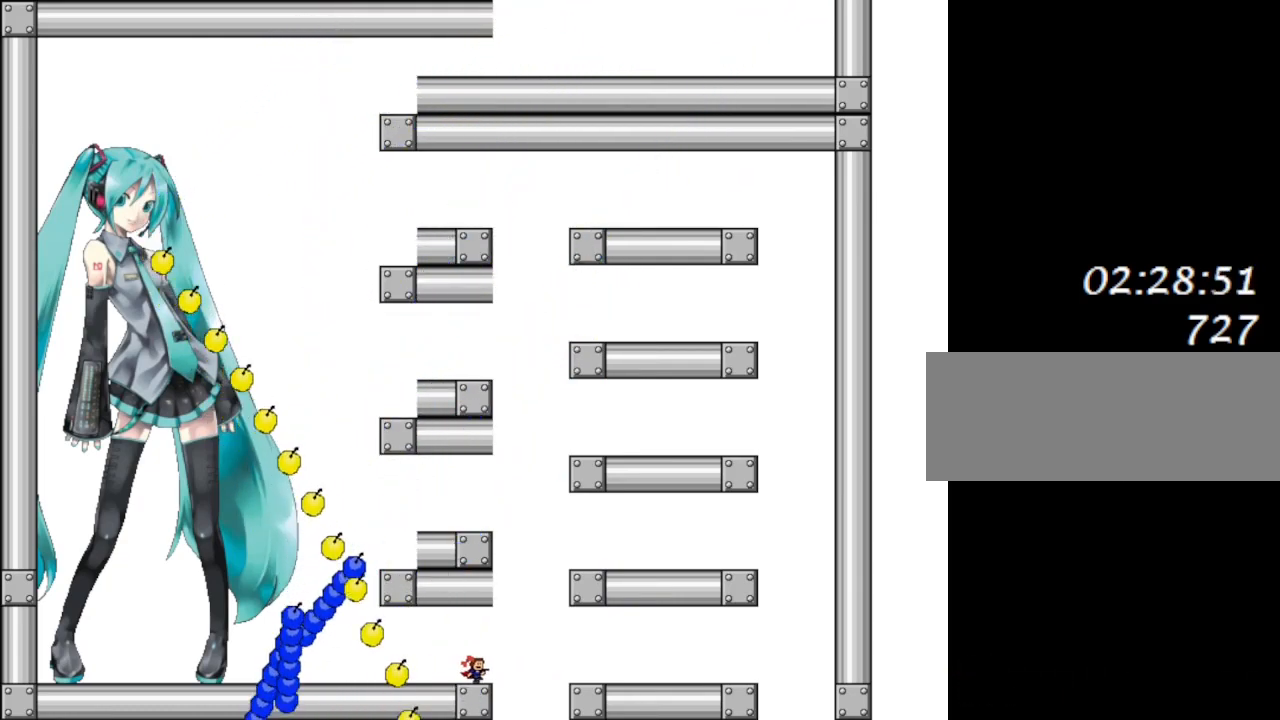
{"keys": ["right"], "events": [[17, "right", "up"], [83, "right", "down"], [300, "shift_l", "down"], [367, "shift_l", "up"]]}
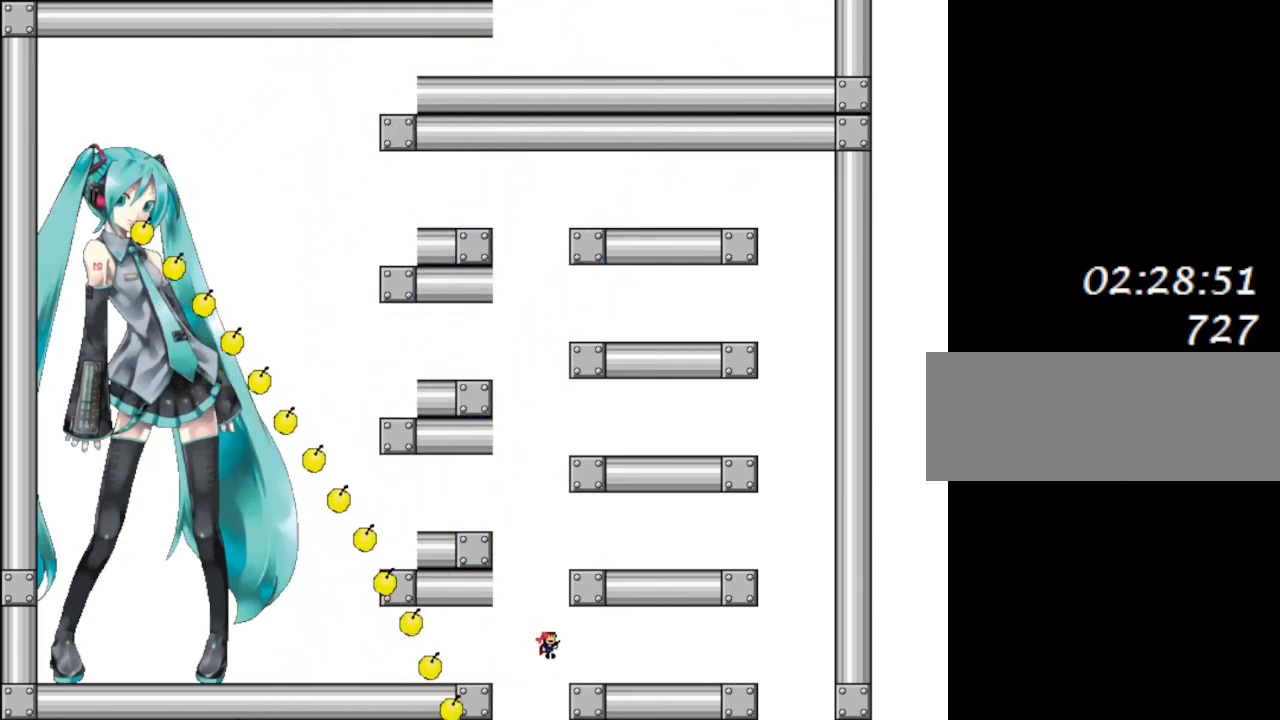
{"keys": ["right"], "events": [[133, "right", "up"], [183, "right", "down"], [333, "right", "up"], [383, "right", "down"]]}
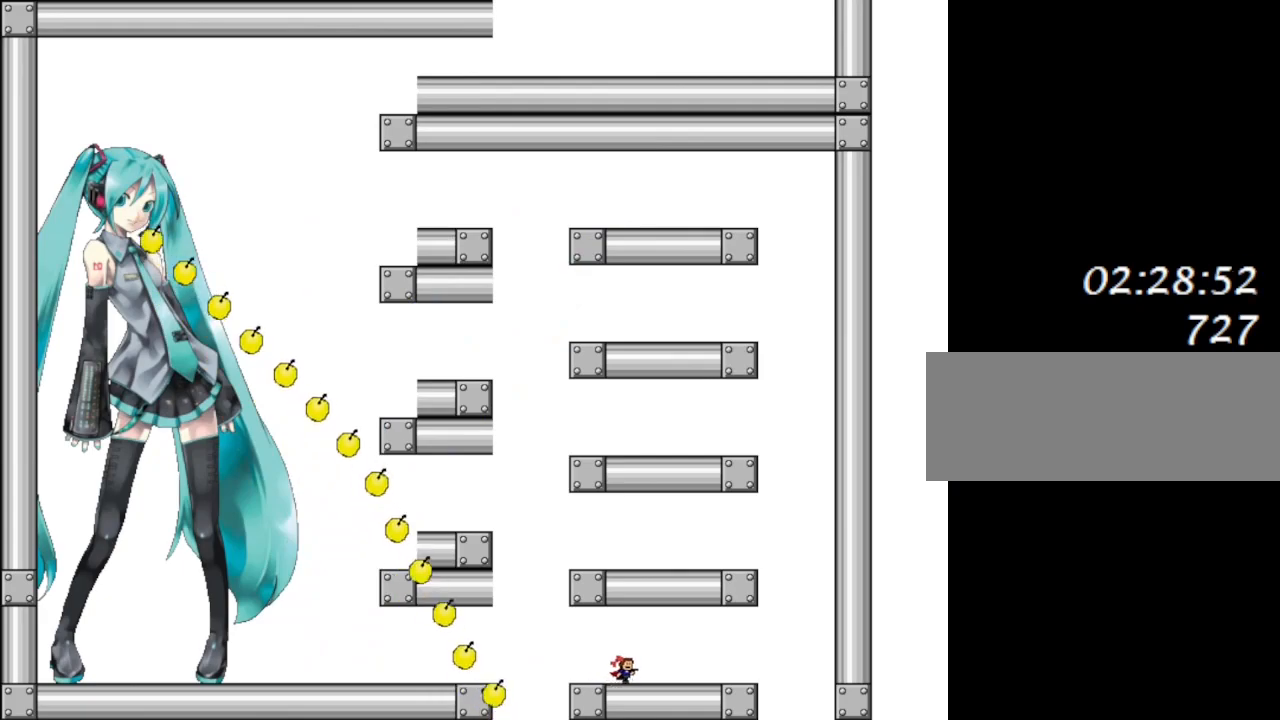
{"keys": ["right"], "events": [[17, "right", "up"], [83, "right", "down"], [217, "right", "up"], [283, "right", "down"], [417, "right", "up"], [483, "right", "down"]]}
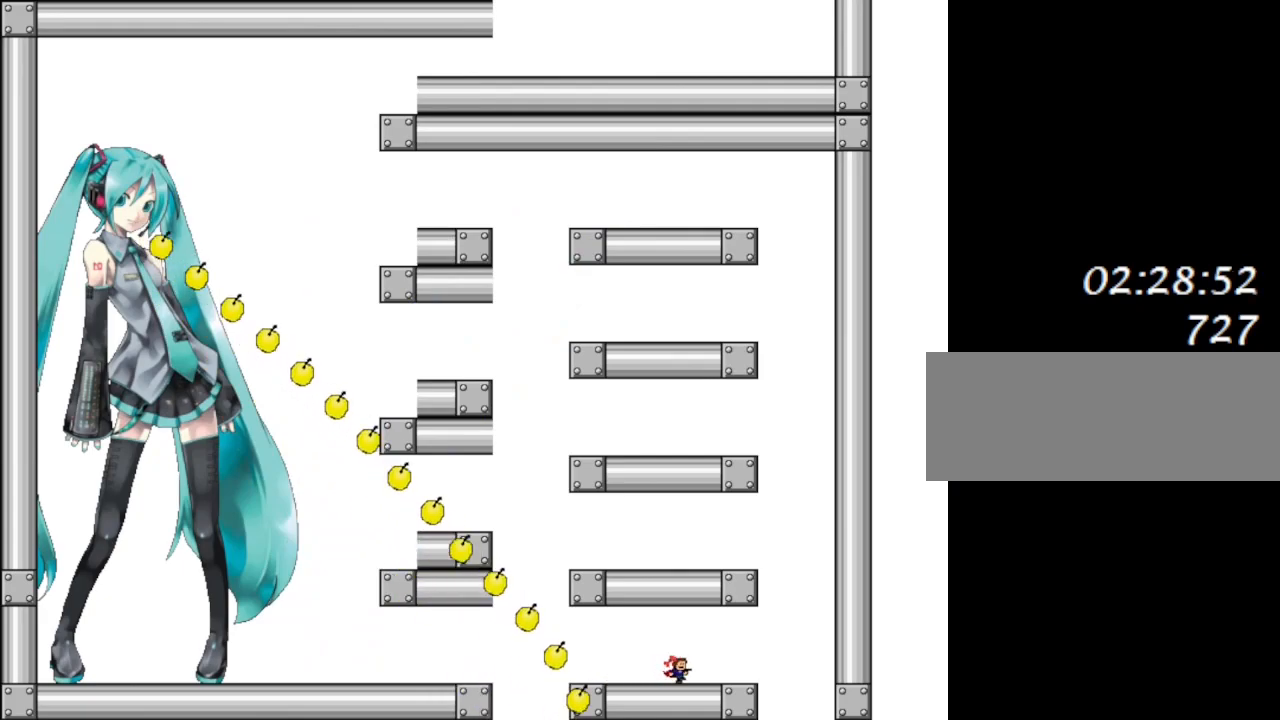
{"keys": [], "events": [[100, "right", "up"], [183, "right", "down"], [267, "right", "up"], [367, "right", "down"], [433, "right", "up"]]}
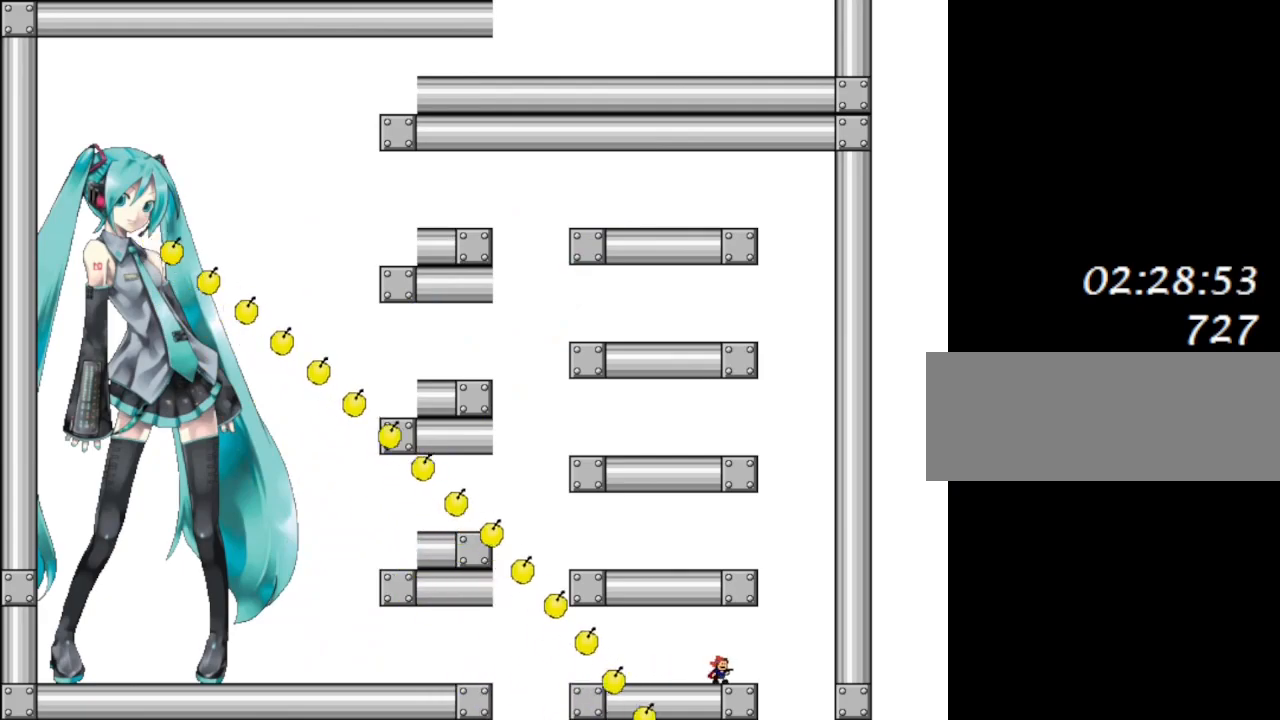
{"keys": ["right", "shift_l"], "events": [[50, "right", "down"], [117, "right", "up"], [233, "right", "down"], [283, "right", "up"], [367, "shift_l", "down"], [383, "right", "down"]]}
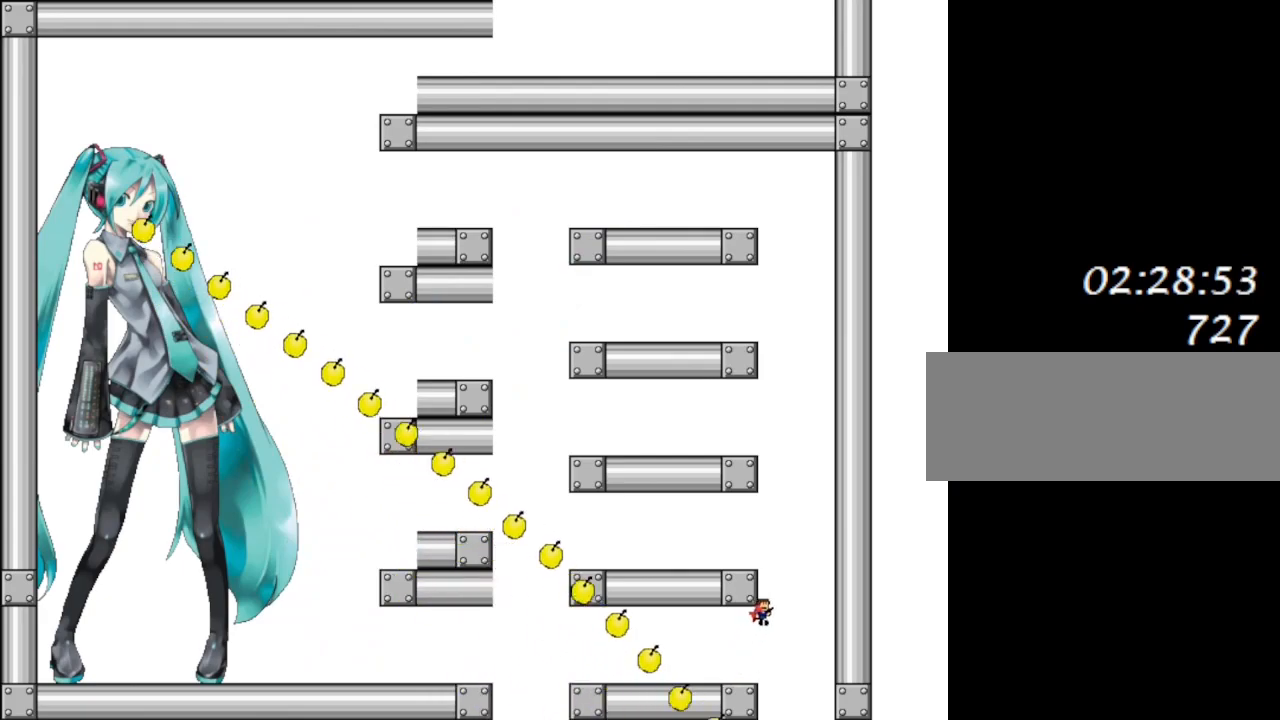
{"keys": [], "events": [[50, "shift_l", "up"], [83, "right", "up"], [117, "shift_l", "down"], [183, "left", "down"], [267, "shift_l", "up"], [350, "left", "up"]]}
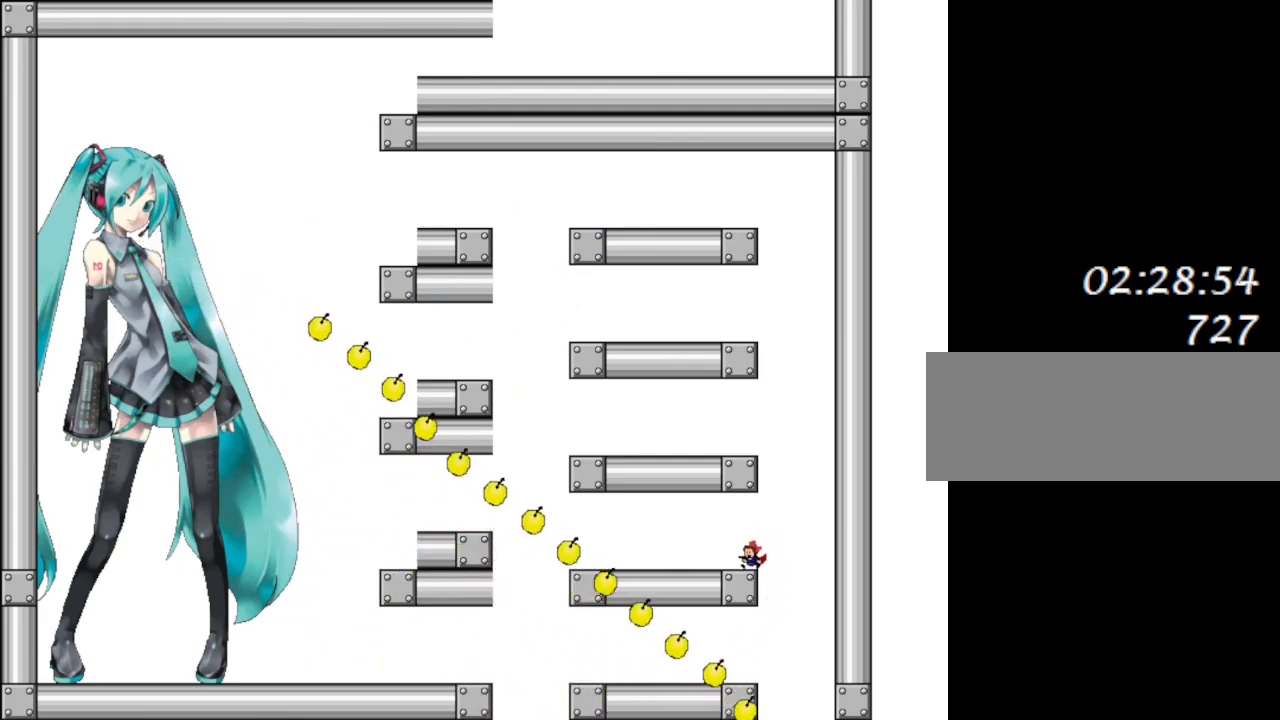
{"keys": ["shift_l"], "events": [[233, "right", "down"], [250, "shift_l", "down"], [417, "right", "up"], [433, "shift_l", "up"], [467, "shift_l", "down"]]}
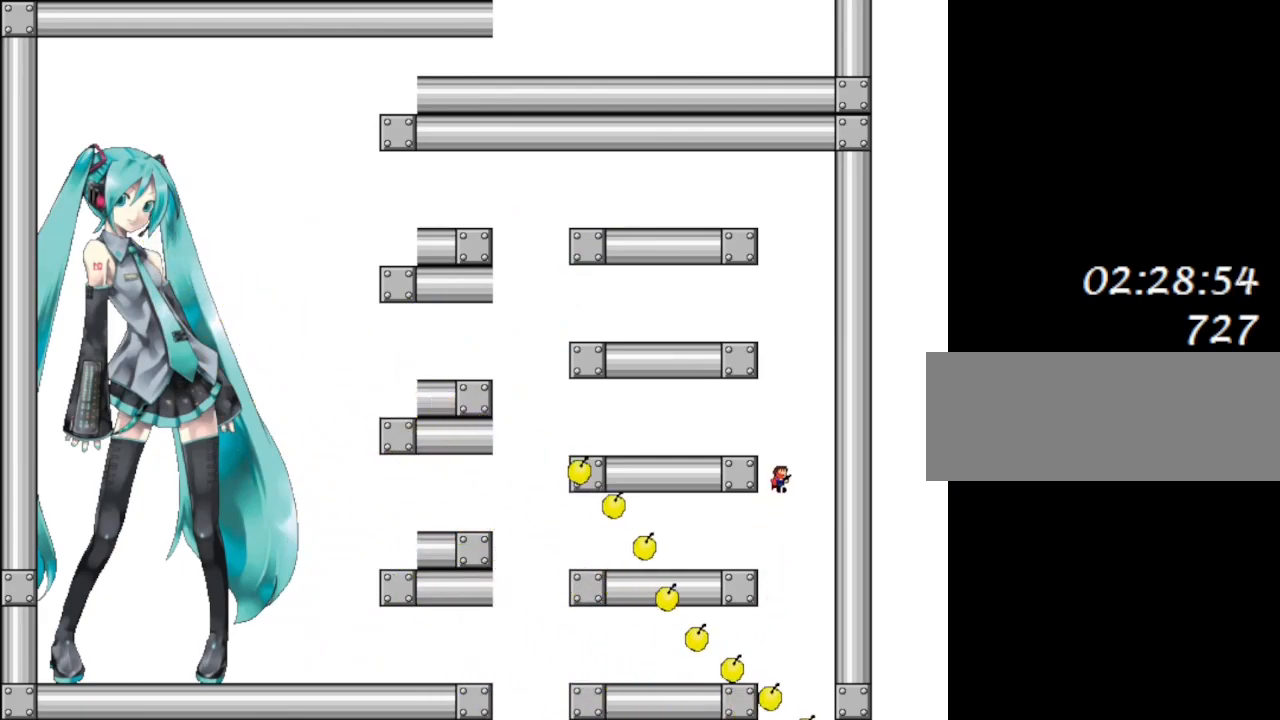
{"keys": ["right", "shift_l"], "events": [[50, "left", "down"], [150, "shift_l", "up"], [233, "left", "up"], [417, "right", "down"], [433, "shift_l", "down"]]}
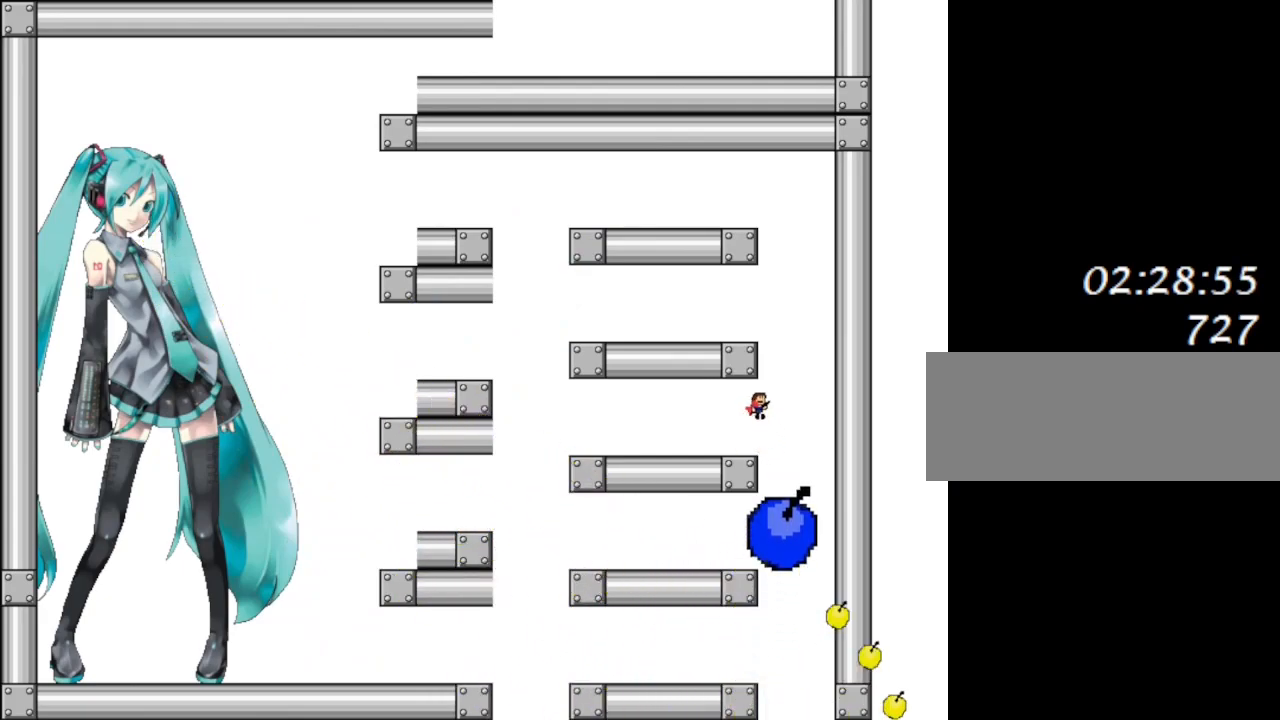
{"keys": ["left"], "events": [[67, "right", "up"], [67, "shift_l", "up"], [100, "shift_l", "down"], [167, "left", "down"], [367, "shift_l", "up"]]}
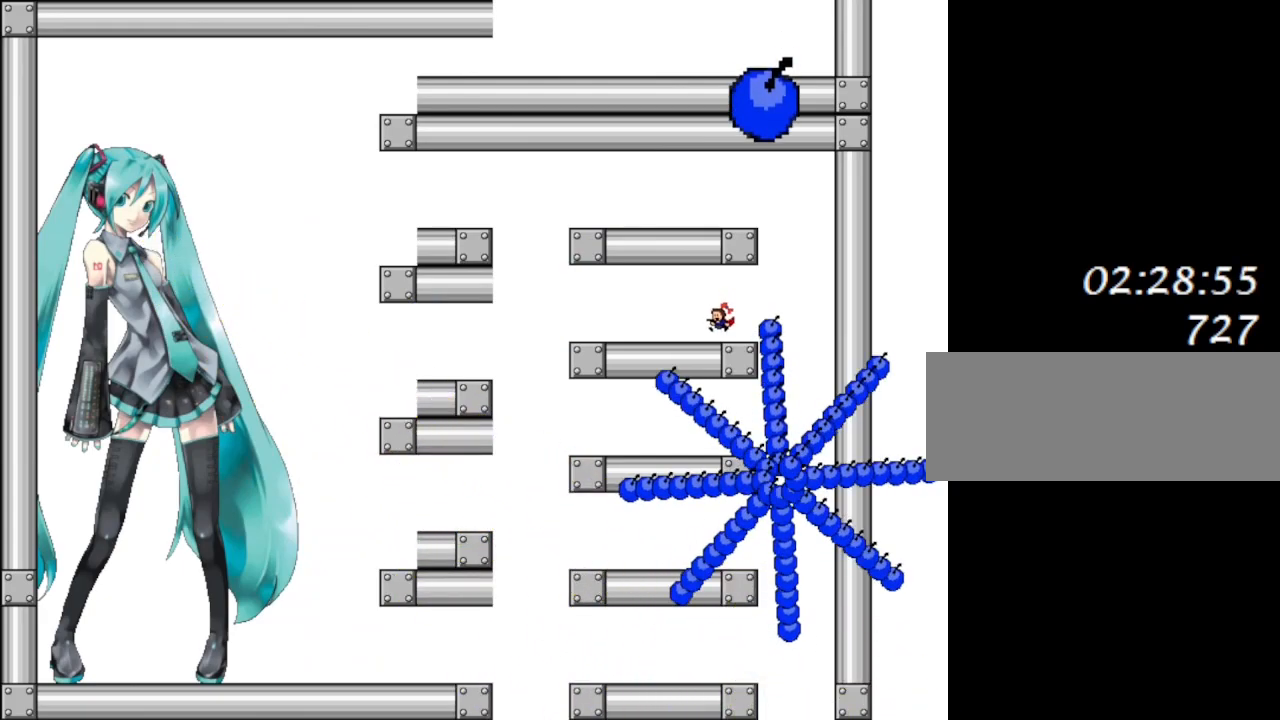
{"keys": ["left"], "events": [[67, "left", "up"], [317, "left", "down"]]}
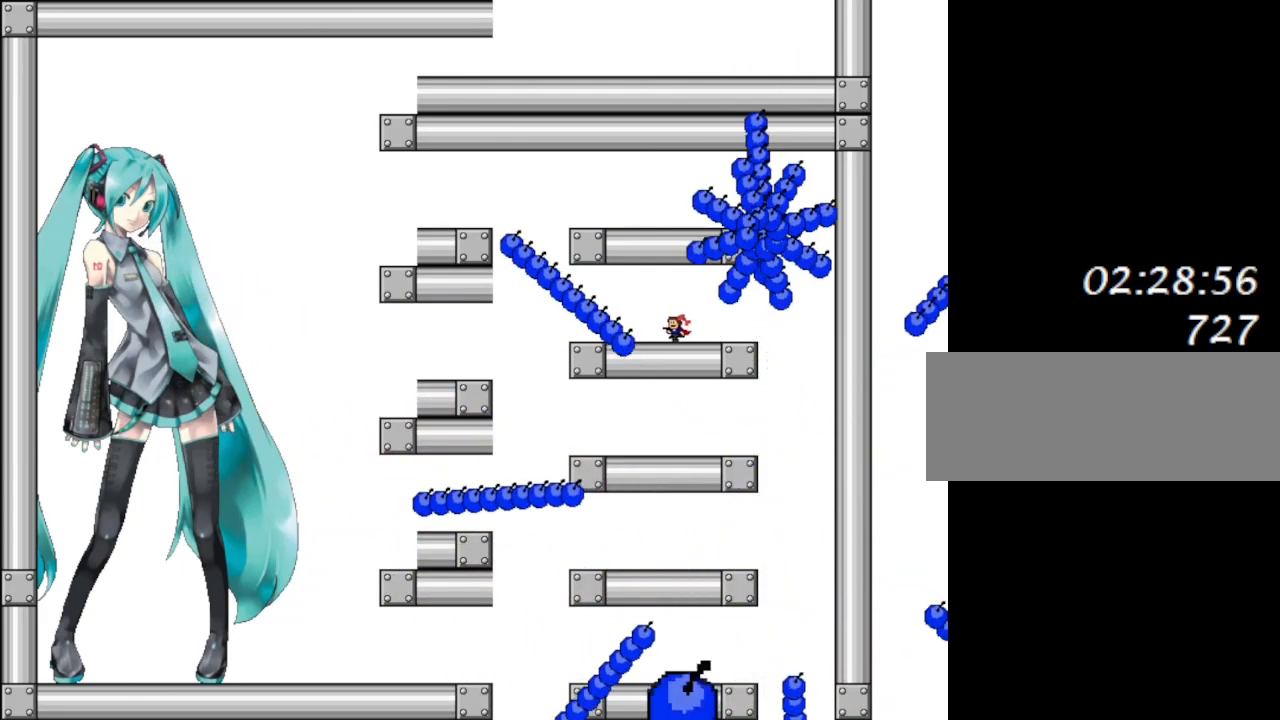
{"keys": [], "events": [[133, "left", "up"]]}
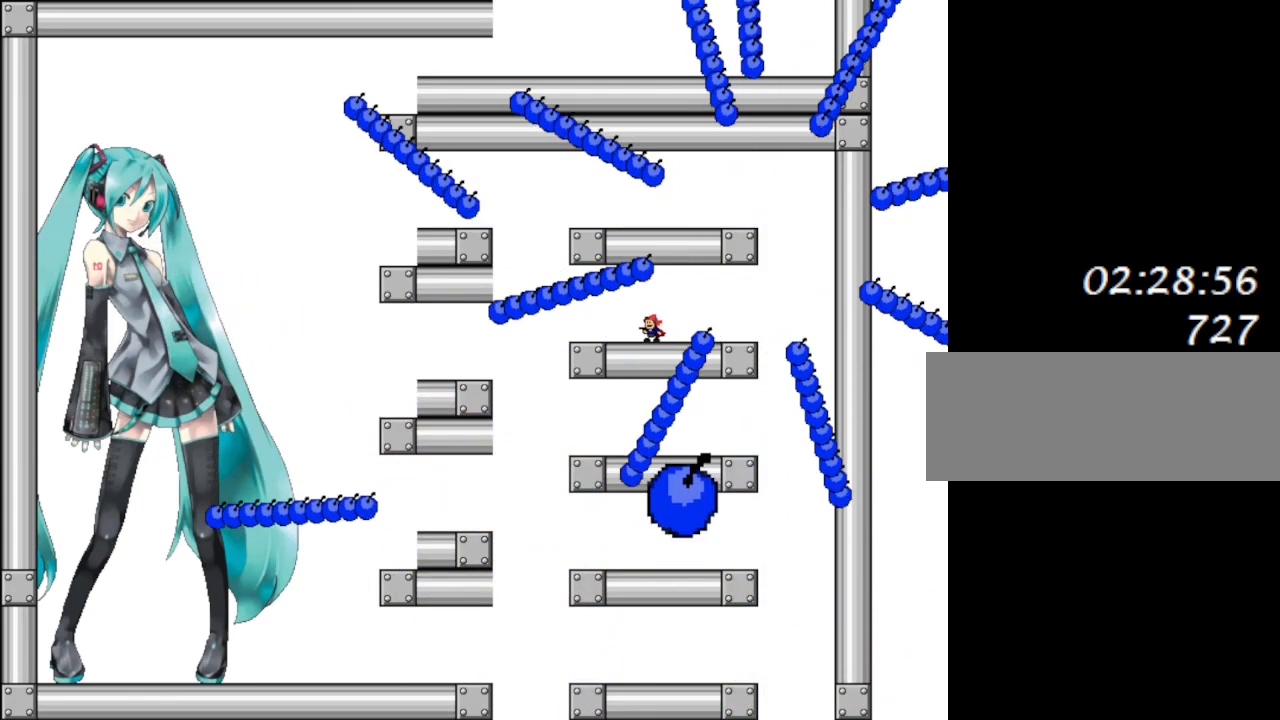
{"keys": [], "events": [[150, "left", "down"], [417, "left", "up"]]}
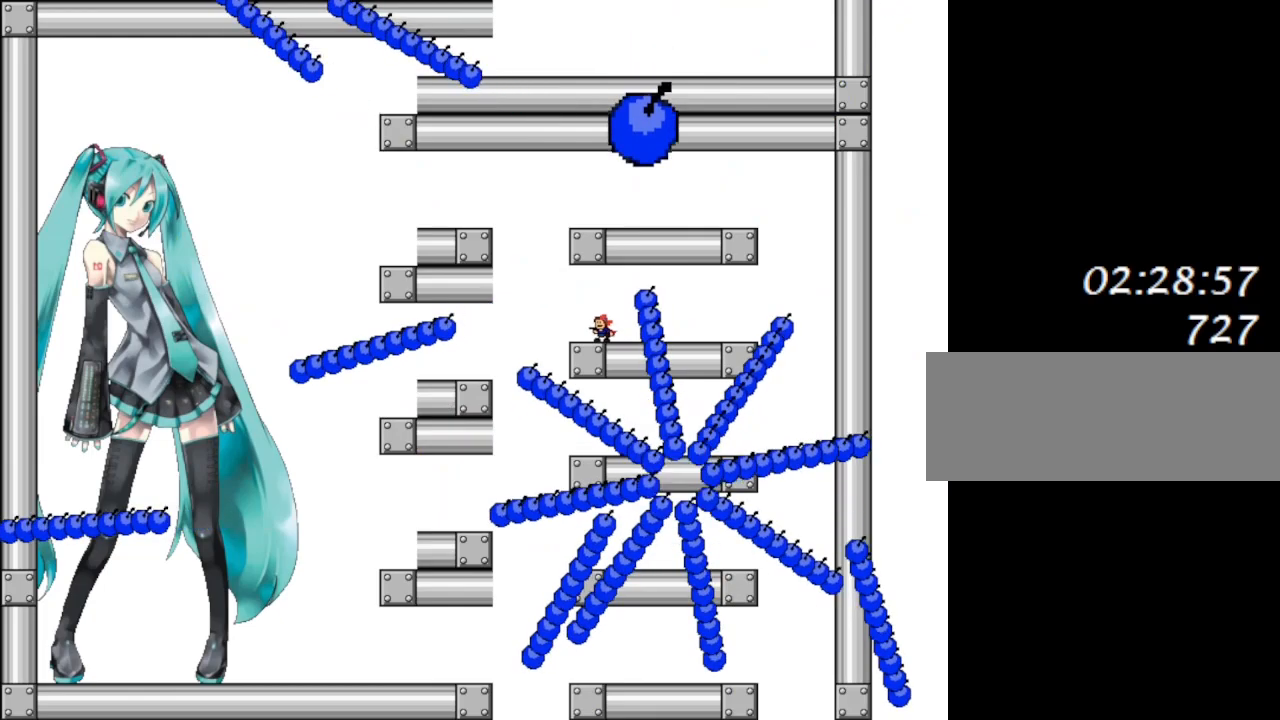
{"keys": ["right"], "events": [[300, "right", "down"]]}
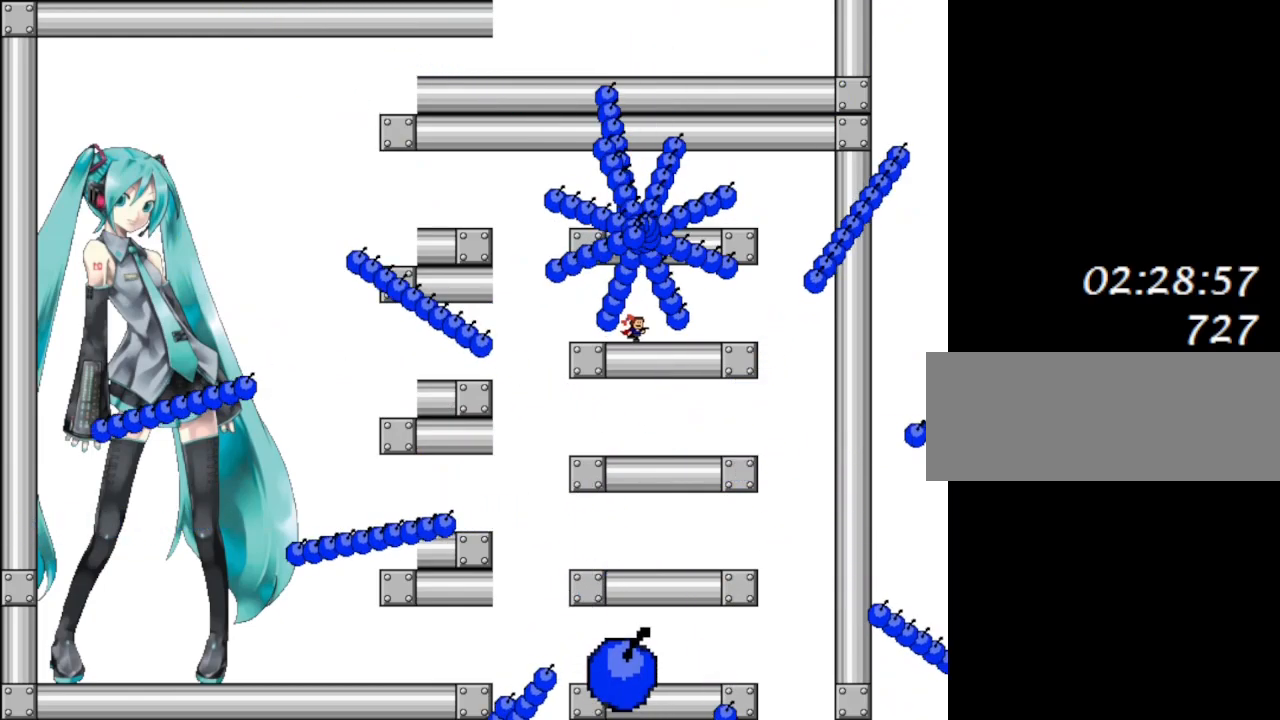
{"keys": [], "events": [[67, "right", "up"]]}
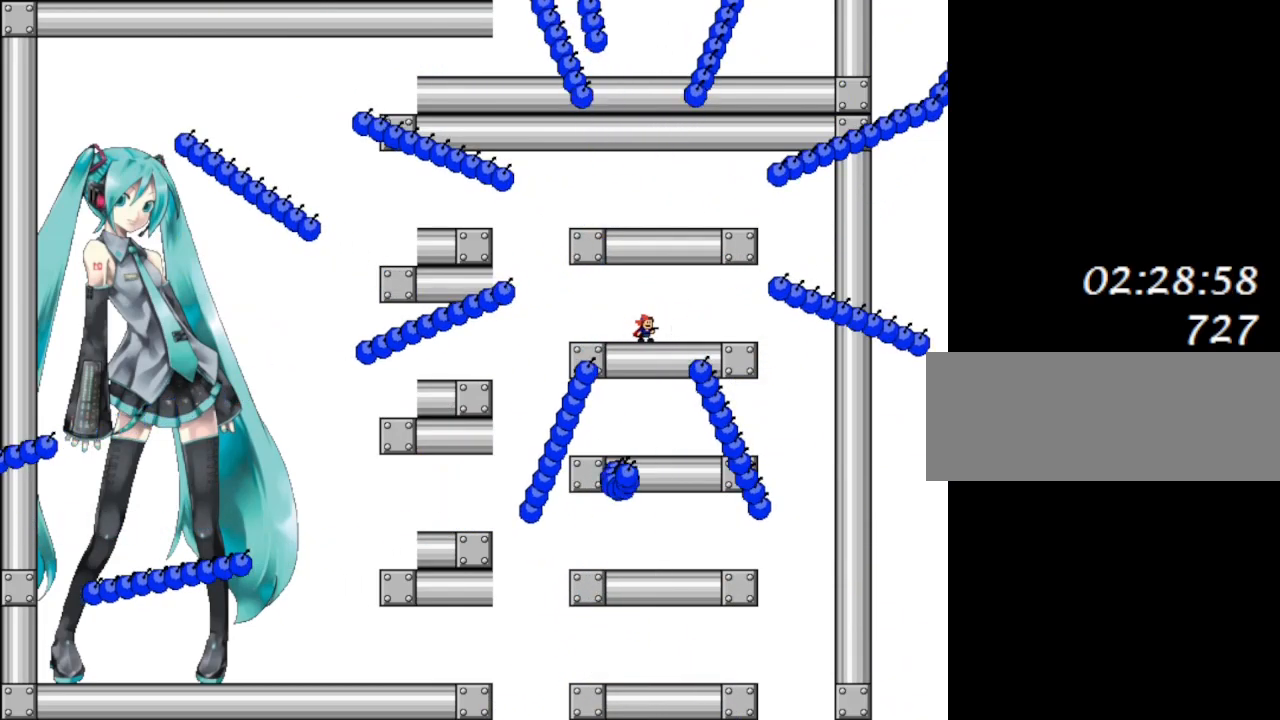
{"keys": [], "events": [[67, "right", "down"], [300, "right", "up"]]}
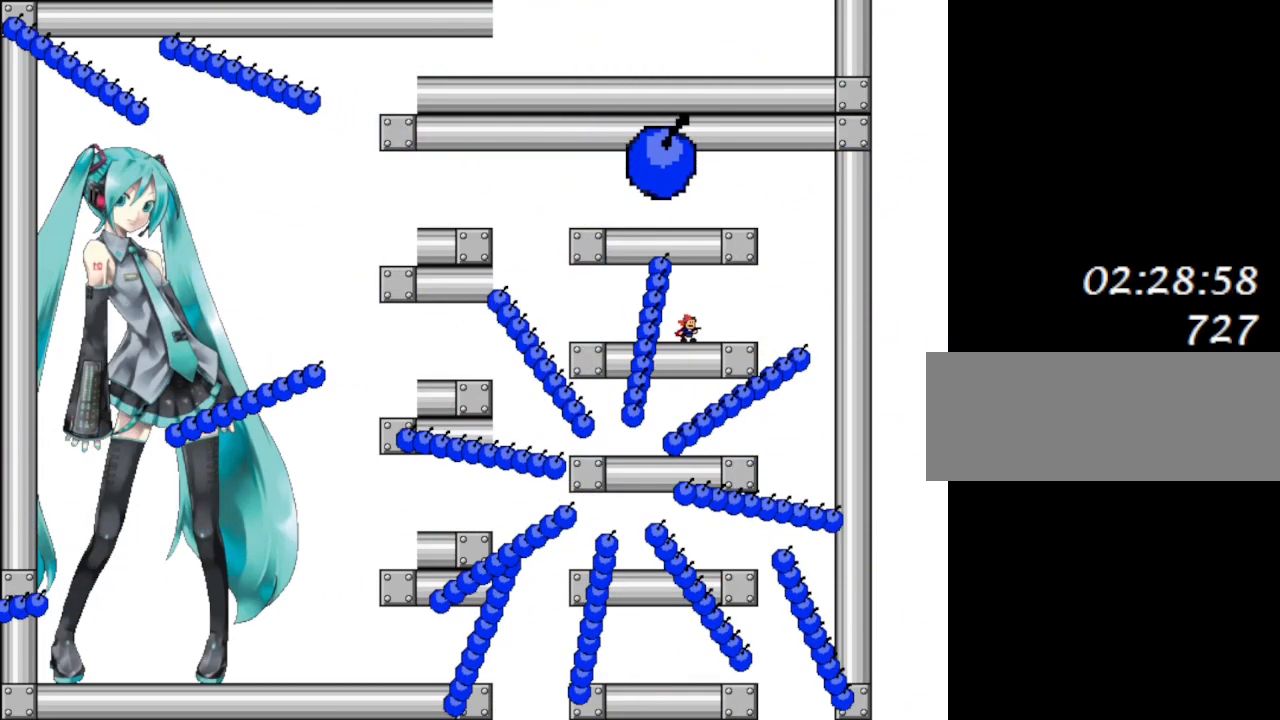
{"keys": [], "events": [[217, "right", "down"], [500, "right", "up"]]}
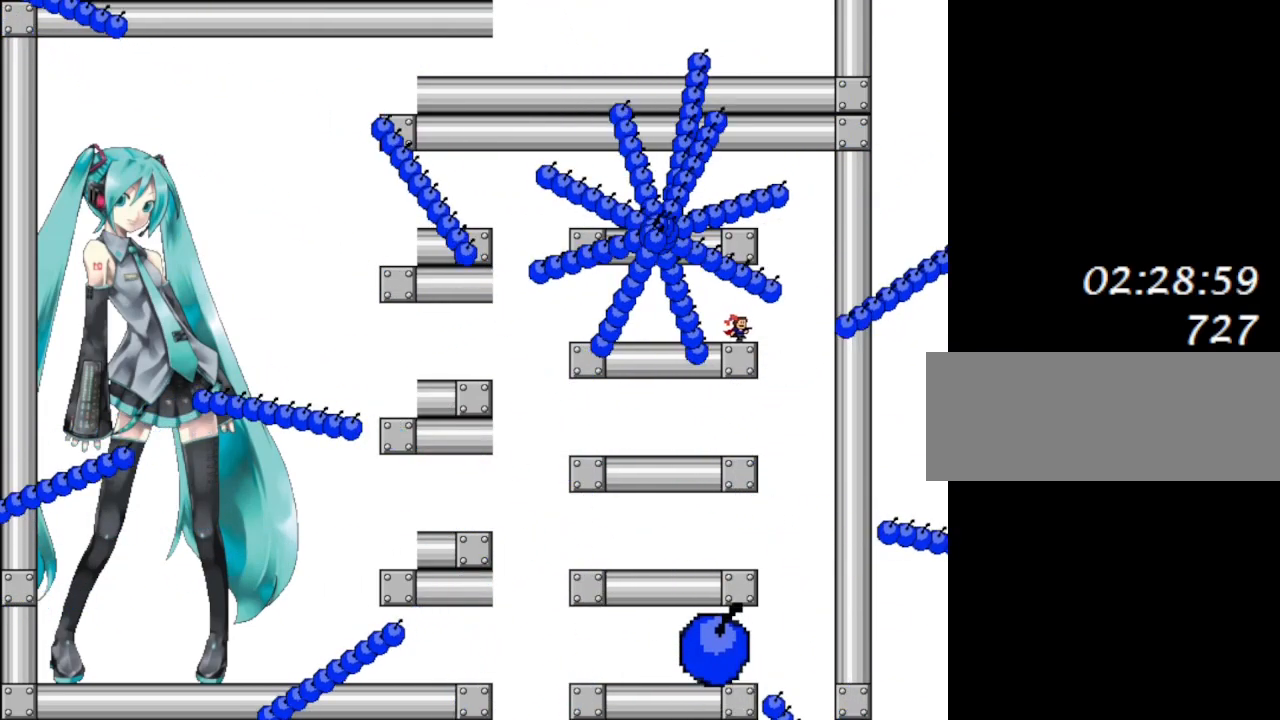
{"keys": ["left"], "events": [[417, "left", "down"]]}
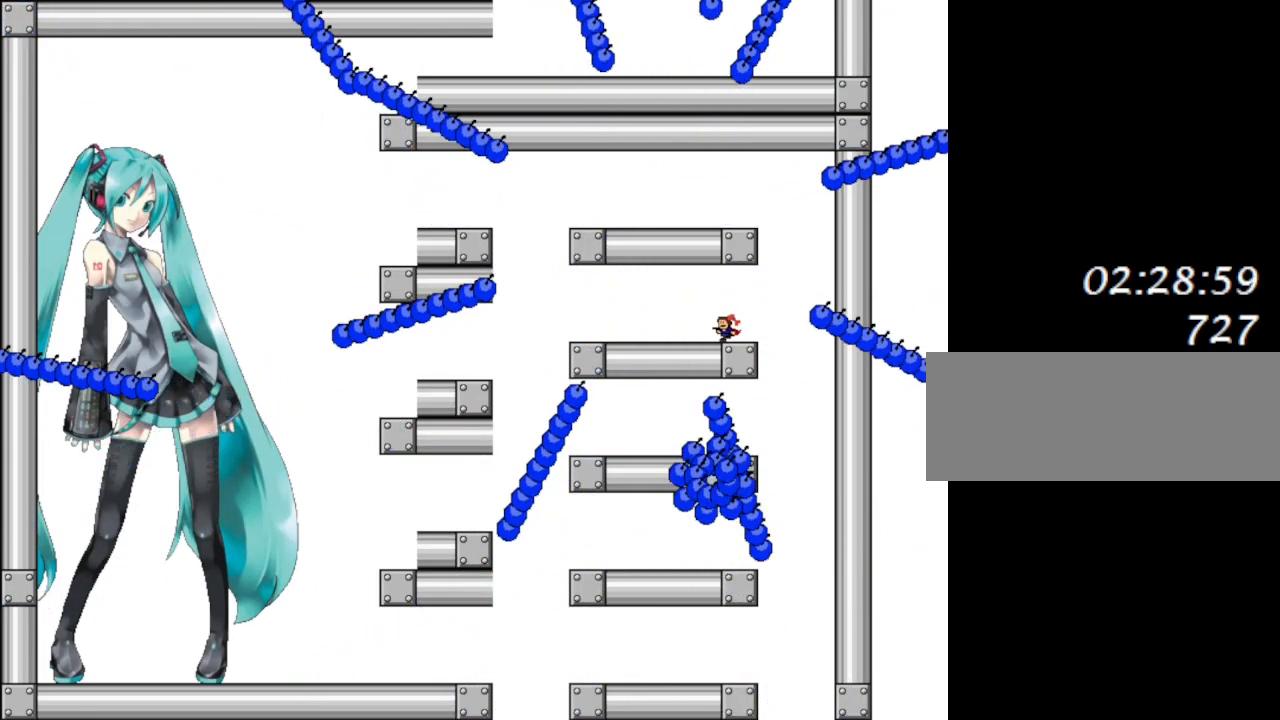
{"keys": [], "events": [[200, "left", "up"]]}
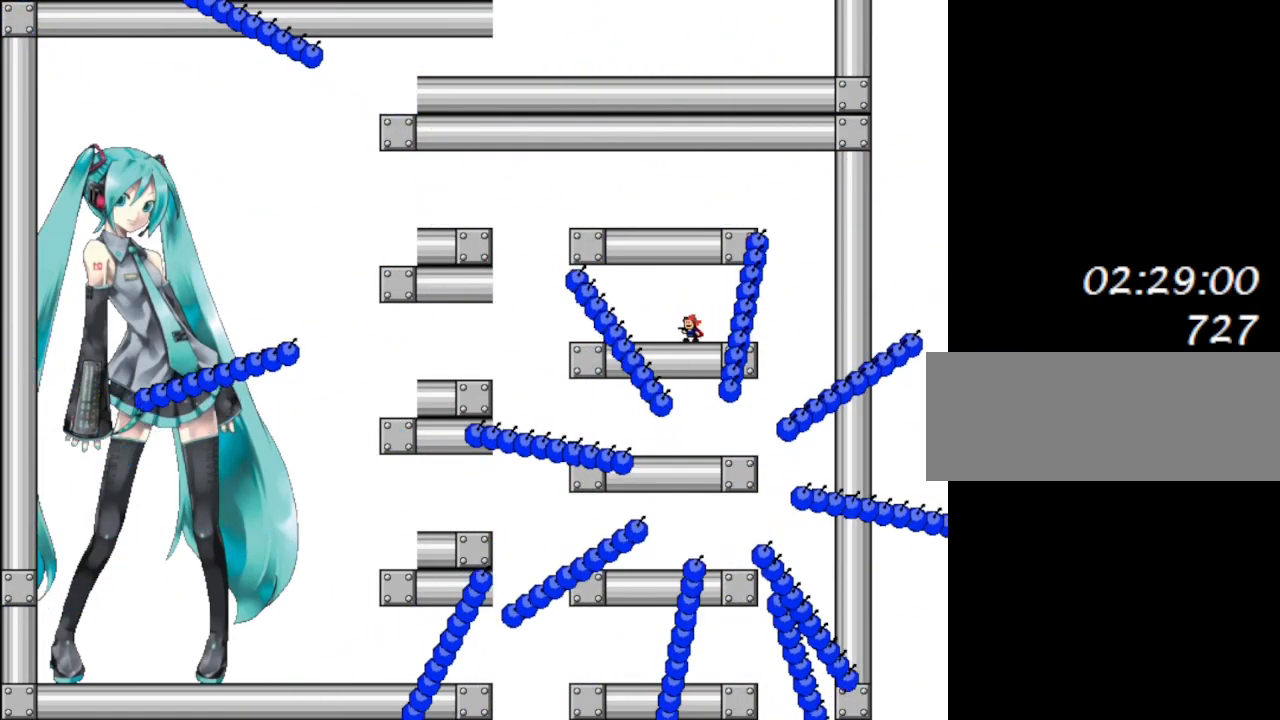
{"keys": ["left"], "events": [[217, "left", "down"]]}
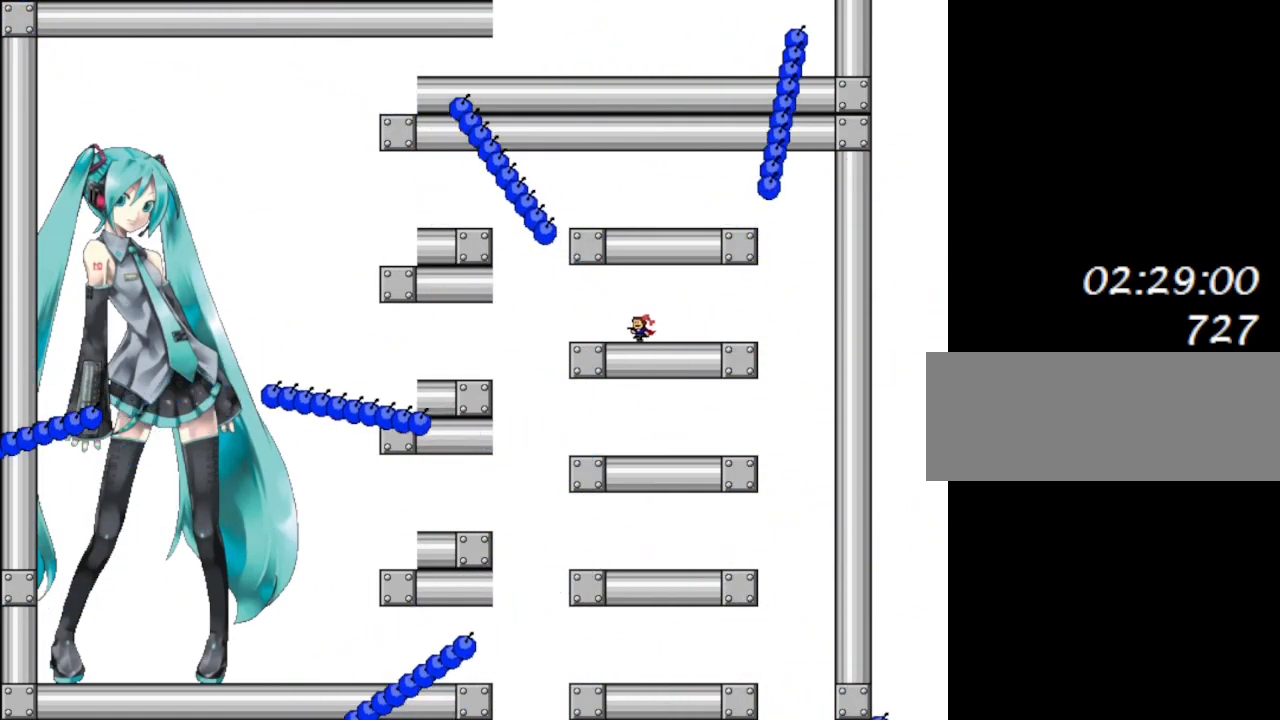
{"keys": [], "events": [[333, "left", "up"]]}
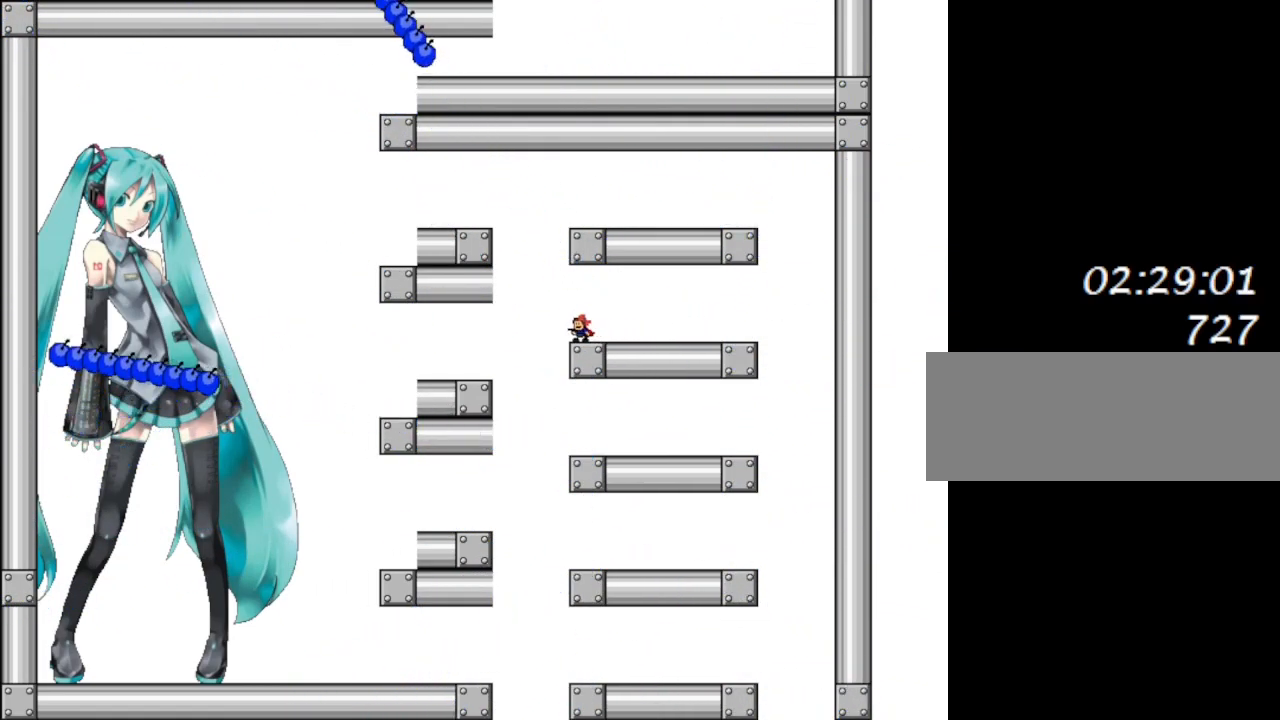
{"keys": [], "events": [[150, "right", "down"], [250, "right", "up"]]}
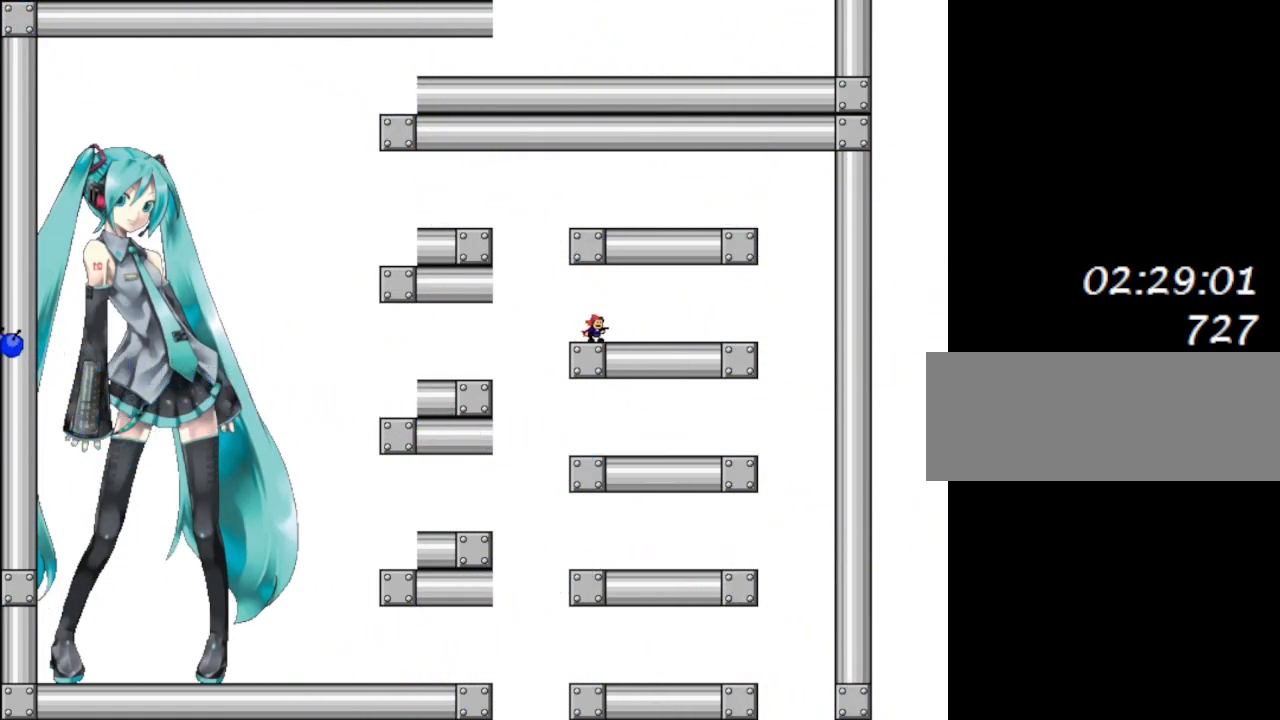
{"keys": [], "events": []}
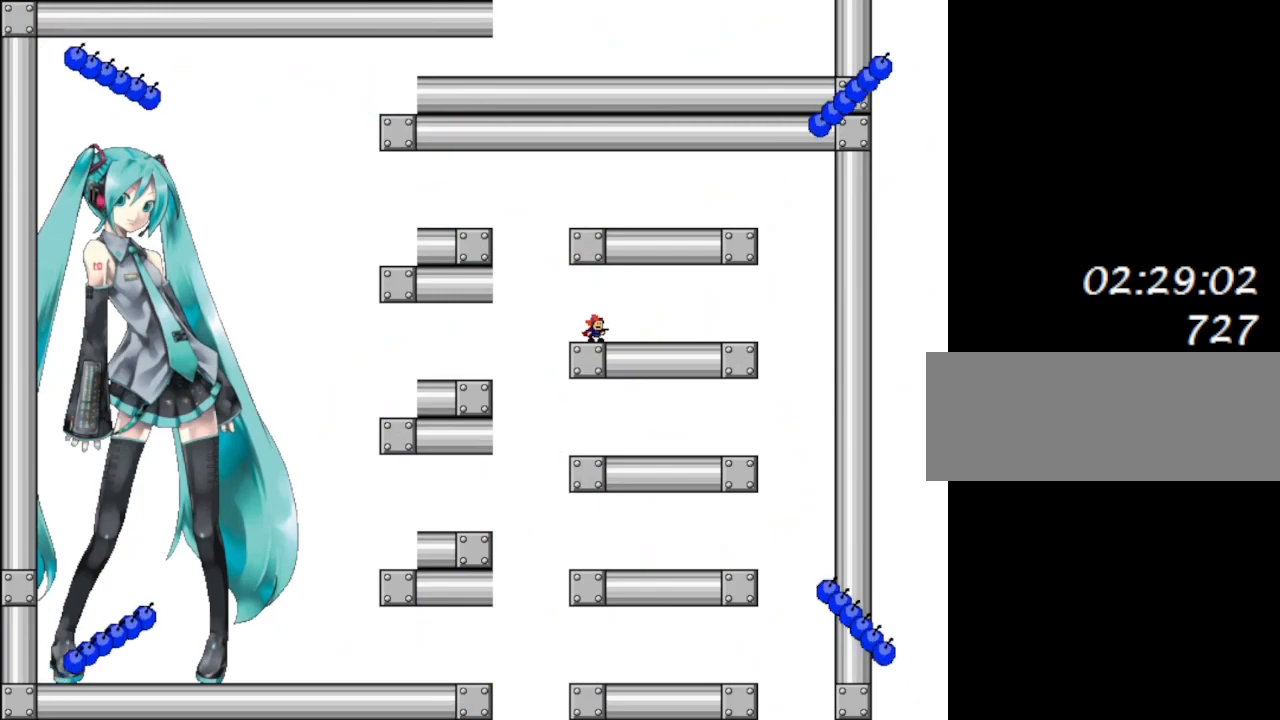
{"keys": ["left"], "events": [[183, "left", "down"]]}
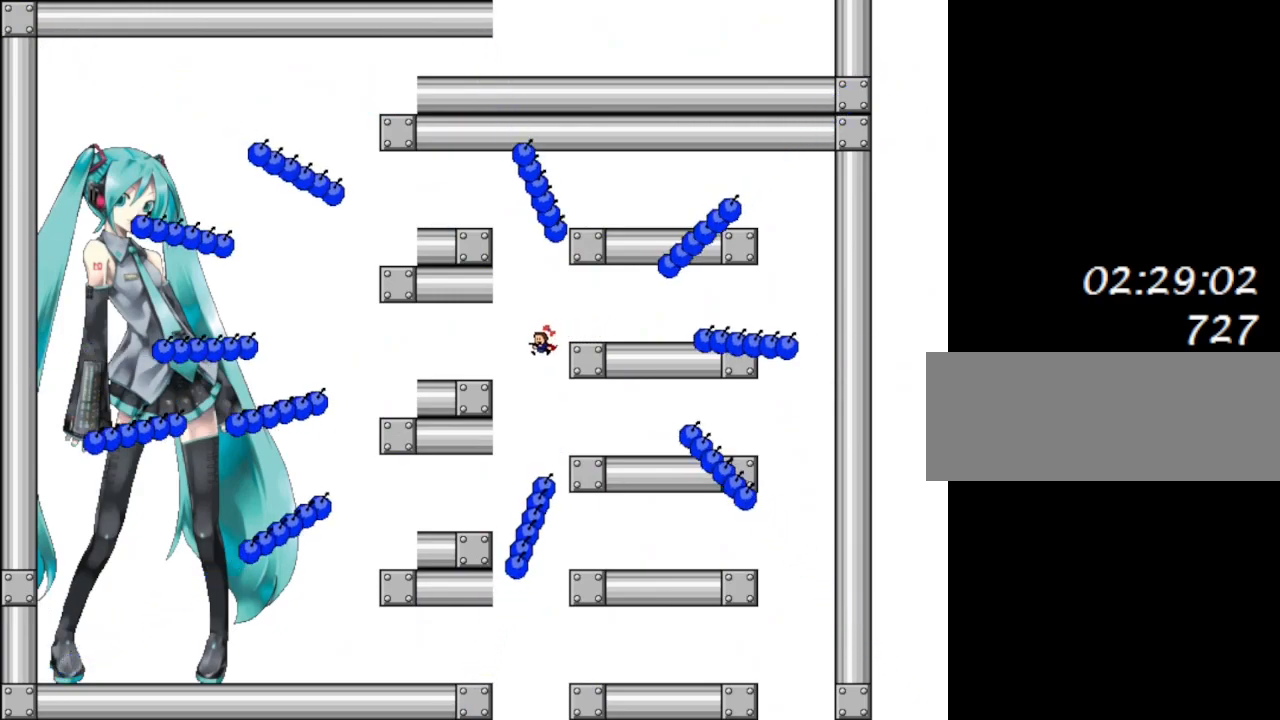
{"keys": [], "events": [[83, "left", "up"]]}
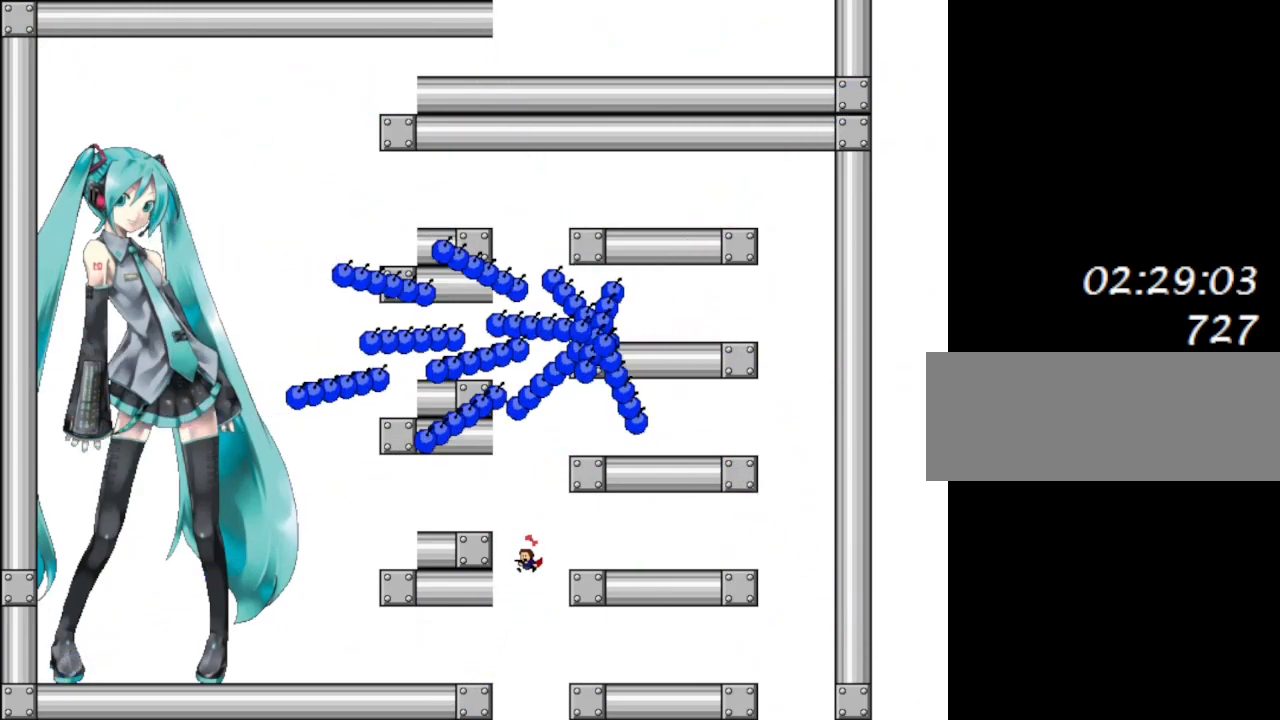
{"keys": ["left"], "events": [[33, "left", "down"], [150, "shift_l", "down"], [183, "shift_l", "up"]]}
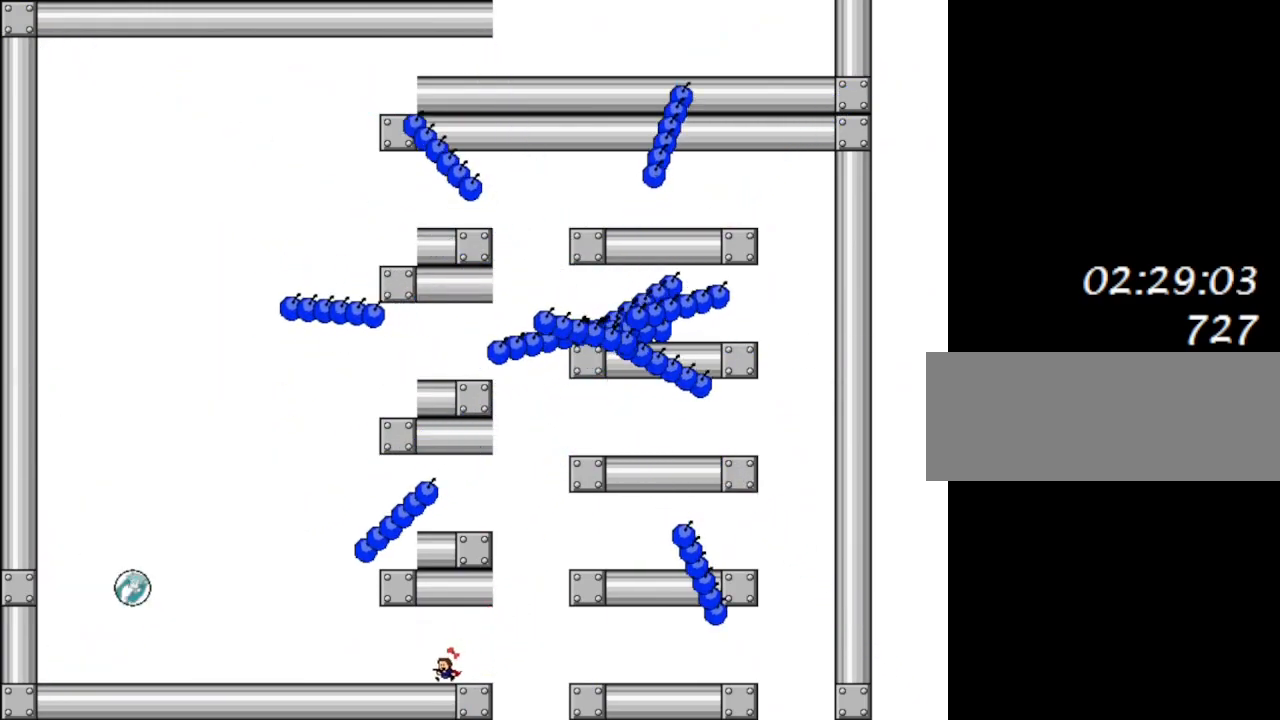
{"keys": ["left"], "events": [[67, "left", "up"], [233, "left", "down"]]}